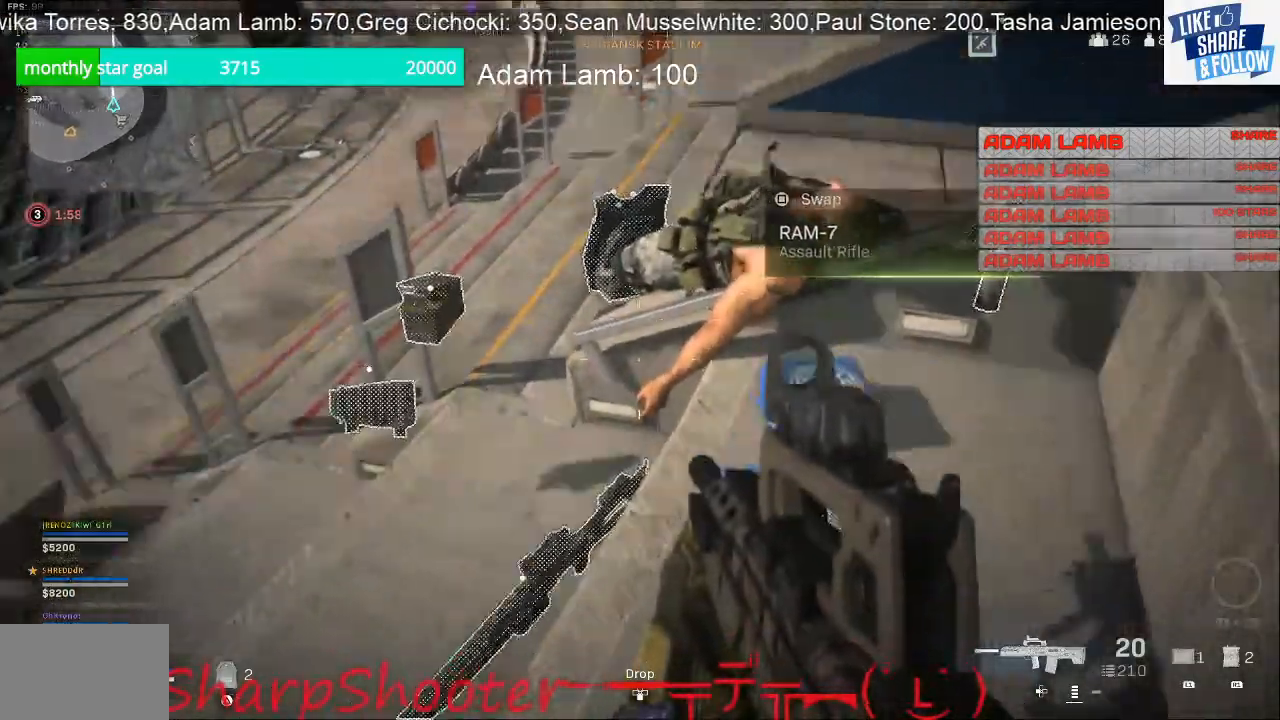
Gameplay with a controller (PlayStation layout); each line is a JSON object with the inputs held at the frame after it. "events" lists button and stick changes between this image and that frame as [ms after this image, input, new state], when the widget could be followed in between.
{"buttons": [], "left_stick": "center", "right_stick": "center", "events": [[67, "right_stick", "center"], [100, "left_stick", "center"]]}
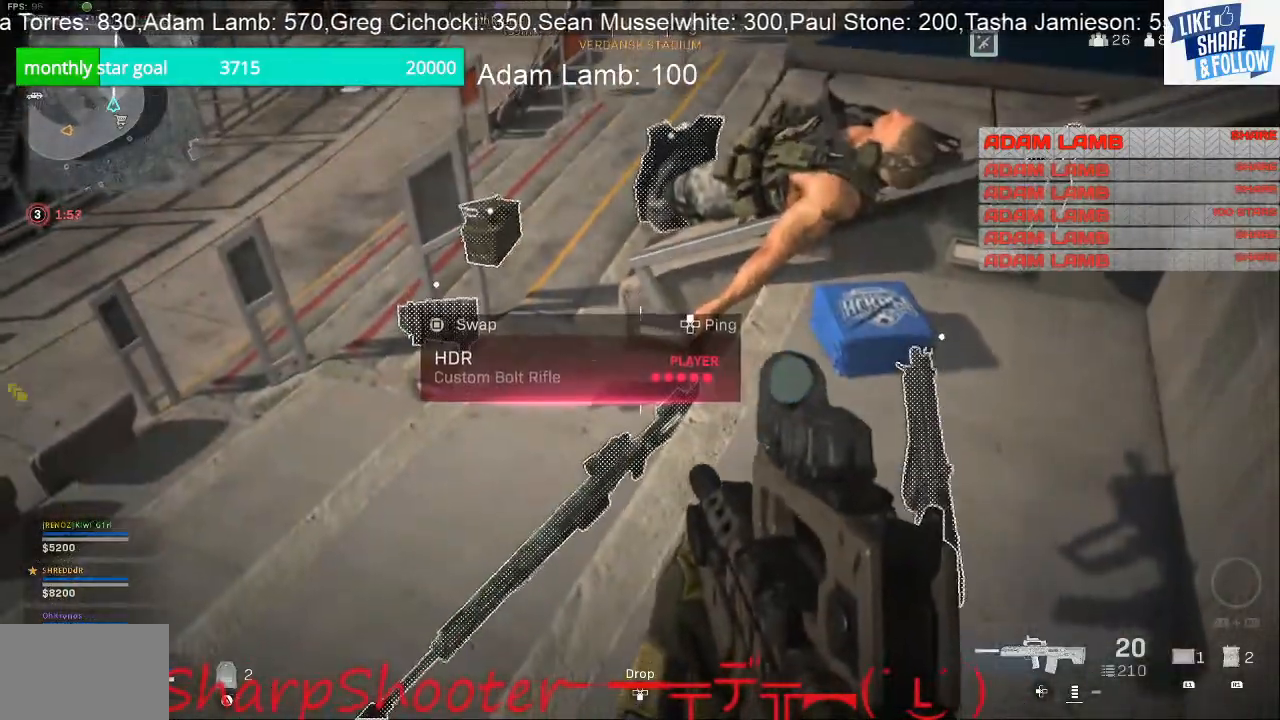
{"buttons": [], "left_stick": "center", "right_stick": "center", "events": []}
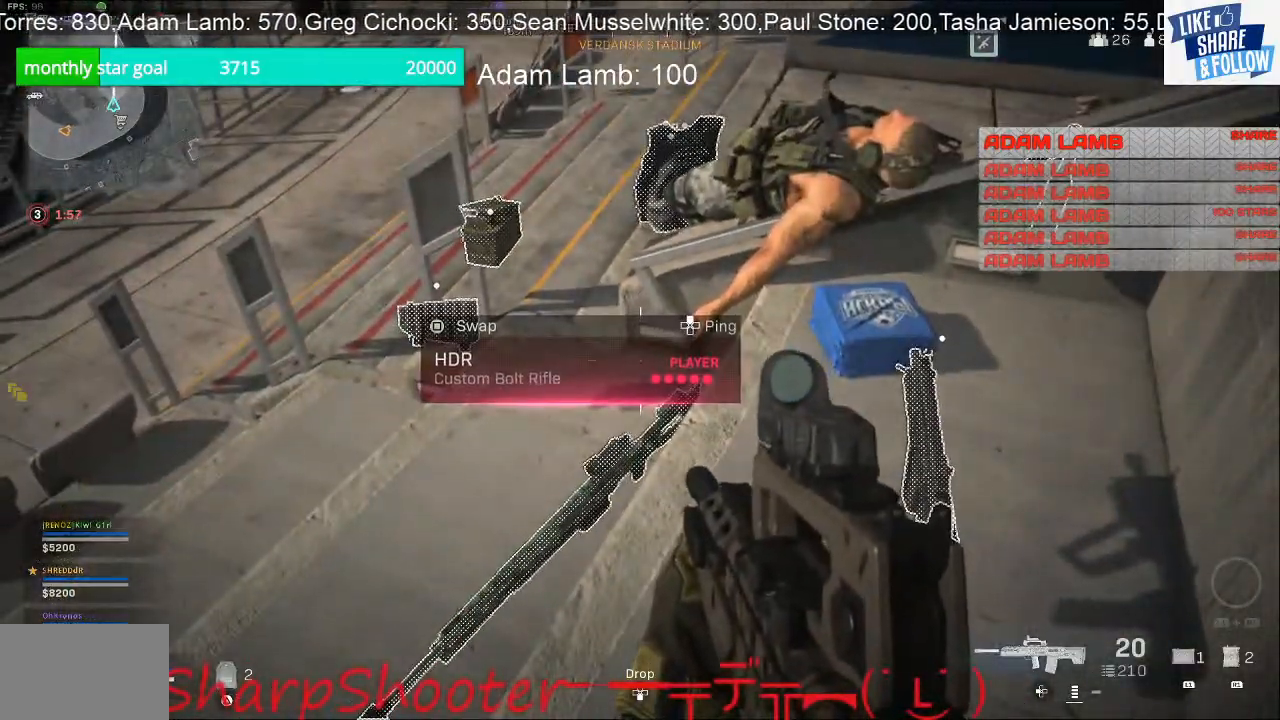
{"buttons": ["SQUARE"], "left_stick": "center", "right_stick": "center", "events": [[267, "SQUARE", "down"]]}
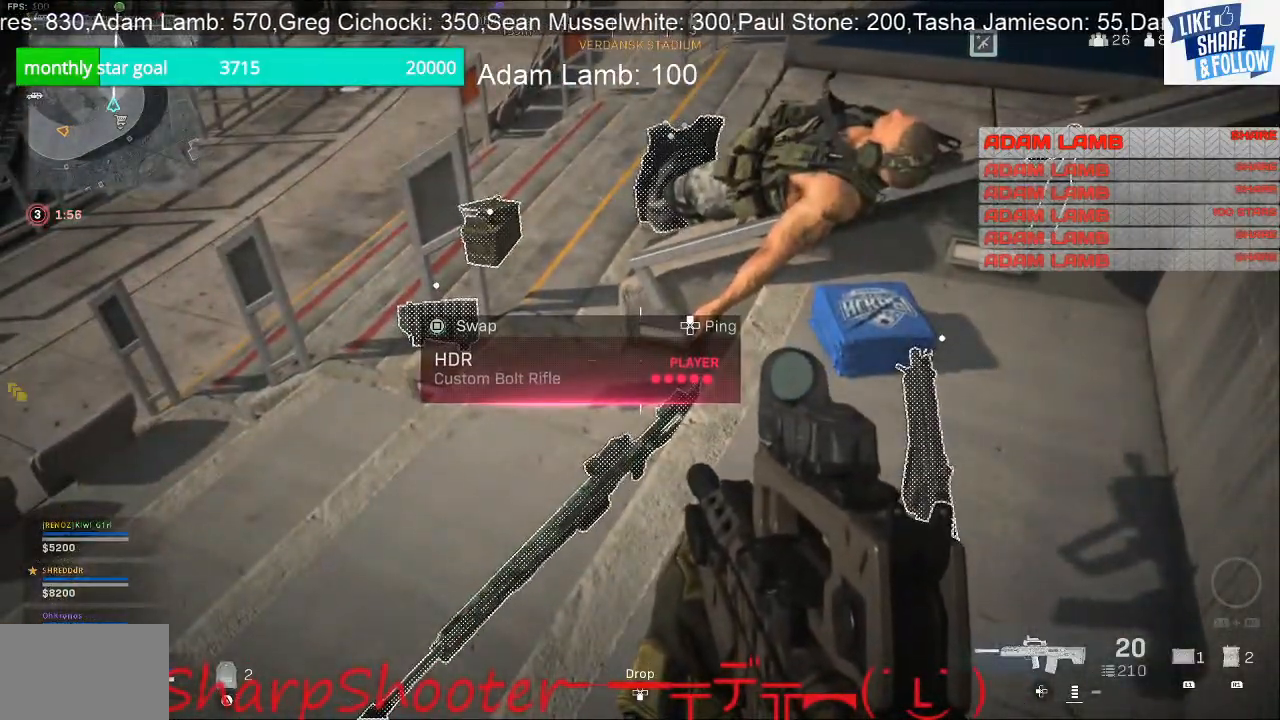
{"buttons": [], "left_stick": "up-right", "right_stick": "center", "events": [[233, "SQUARE", "up"], [367, "left_stick", "up-right"]]}
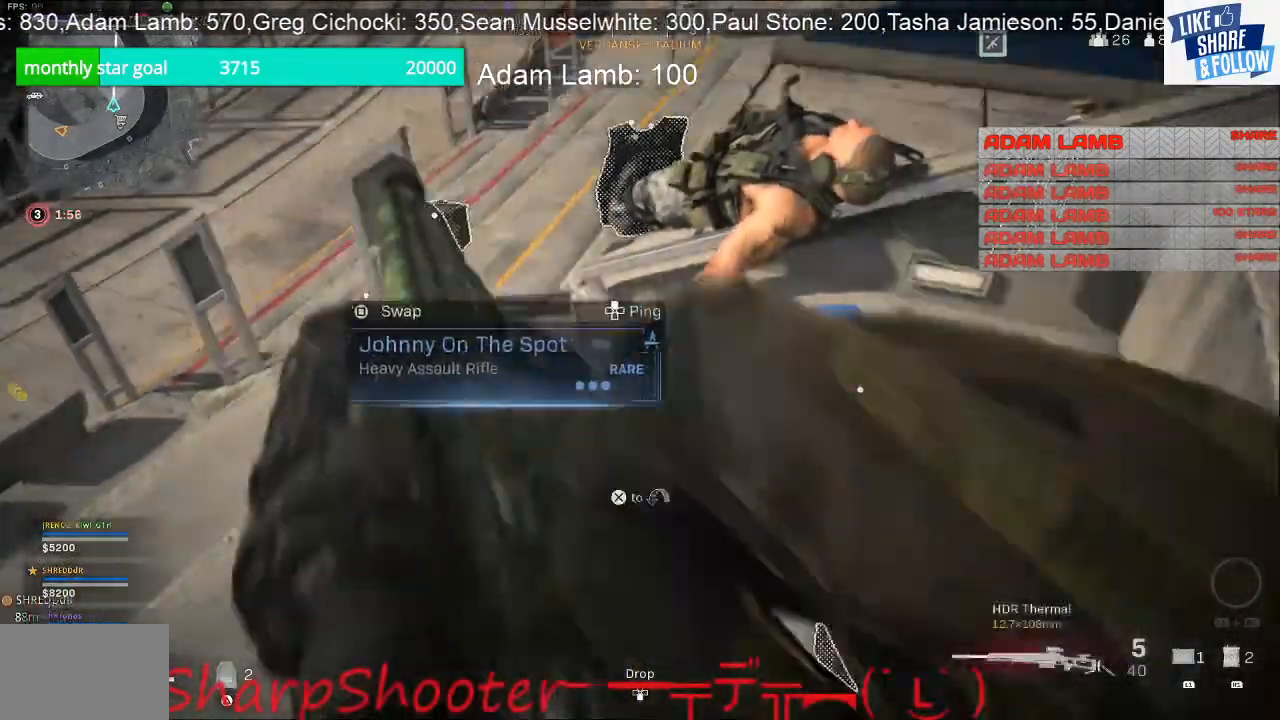
{"buttons": [], "left_stick": "center", "right_stick": "center", "events": [[400, "left_stick", "center"]]}
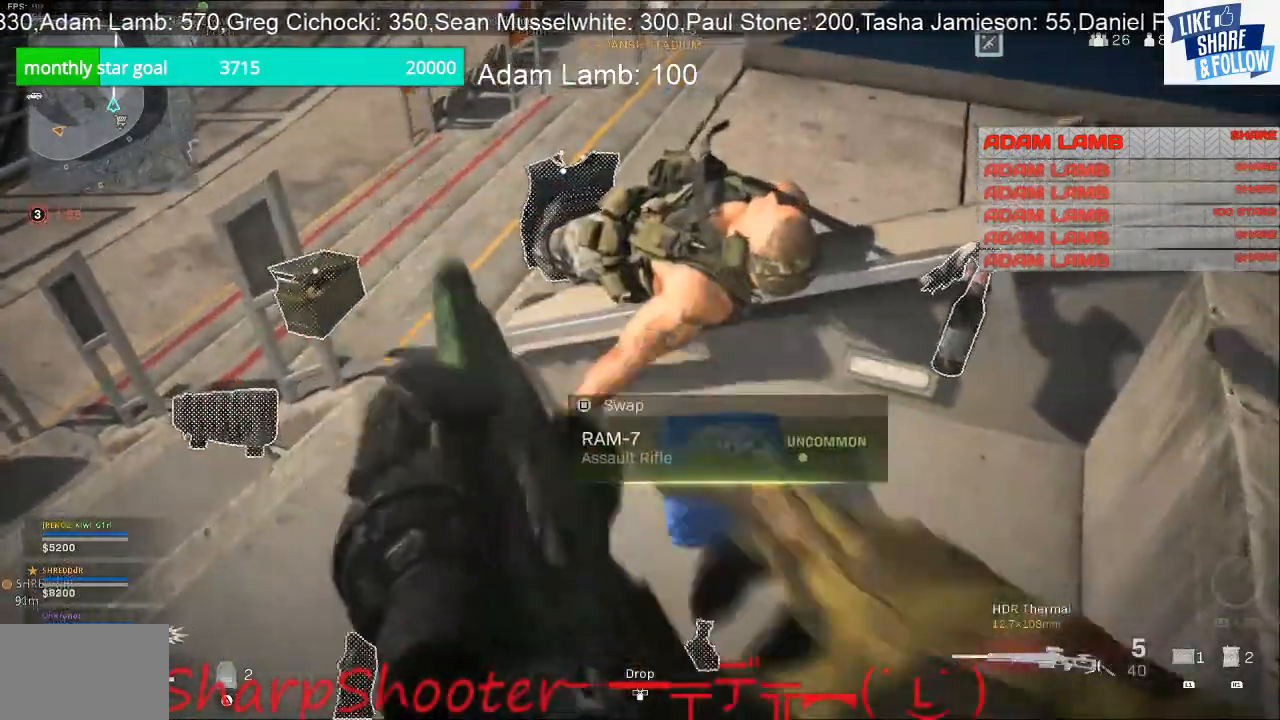
{"buttons": [], "left_stick": "up-right", "right_stick": "center", "events": [[100, "TRIANGLE", "down"], [267, "TRIANGLE", "up"], [267, "left_stick", "up-right"]]}
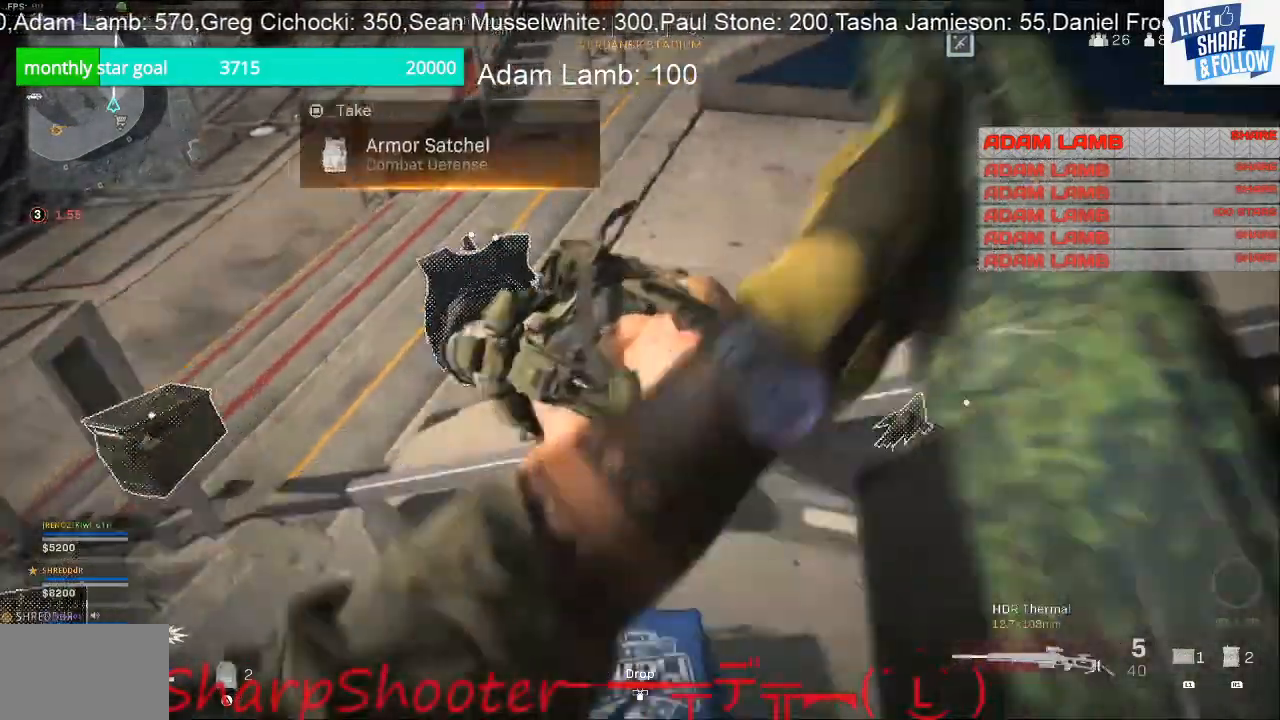
{"buttons": [], "left_stick": "down-left", "right_stick": "center", "events": [[200, "left_stick", "up-left"], [200, "right_stick", "up-right"], [300, "left_stick", "left"], [400, "left_stick", "down-left"], [400, "right_stick", "center"]]}
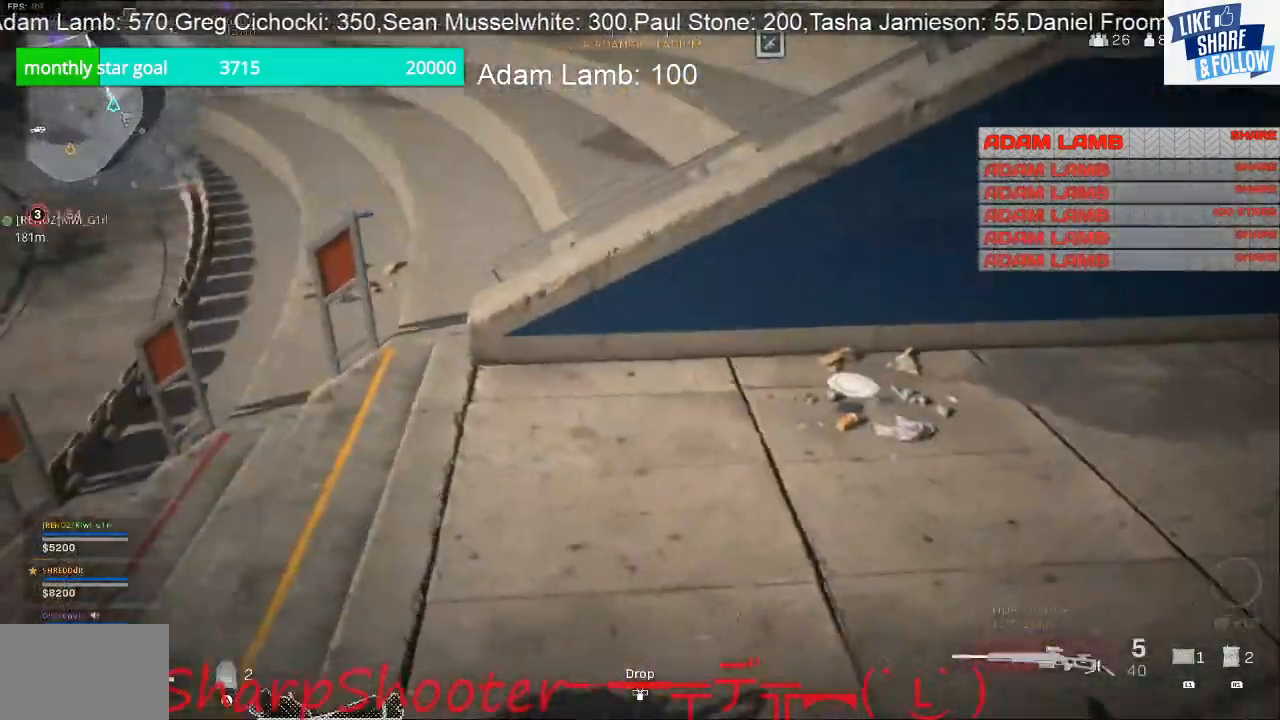
{"buttons": [], "left_stick": "center", "right_stick": "center", "events": [[33, "right_stick", "right"], [67, "left_stick", "center"], [200, "right_stick", "left"], [267, "left_stick", "down"], [333, "left_stick", "down-right"], [433, "left_stick", "center"], [433, "right_stick", "center"]]}
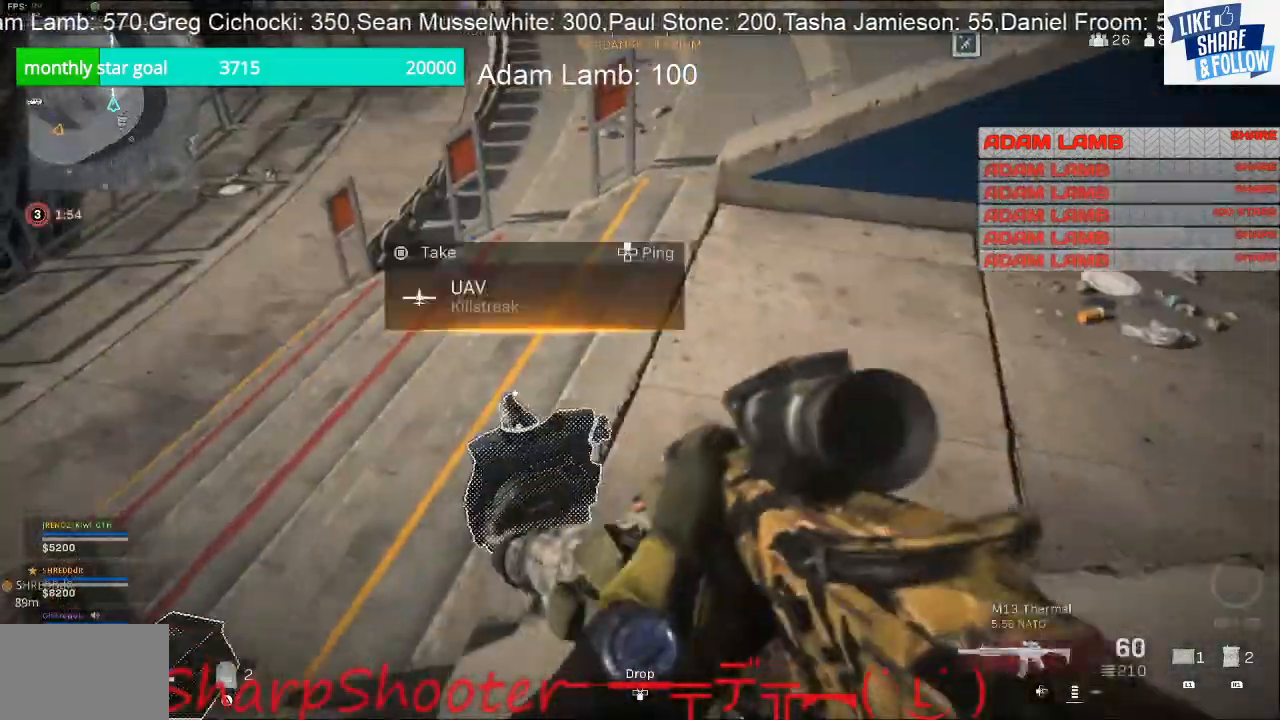
{"buttons": ["SQUARE"], "left_stick": "center", "right_stick": "center", "events": [[400, "SQUARE", "down"]]}
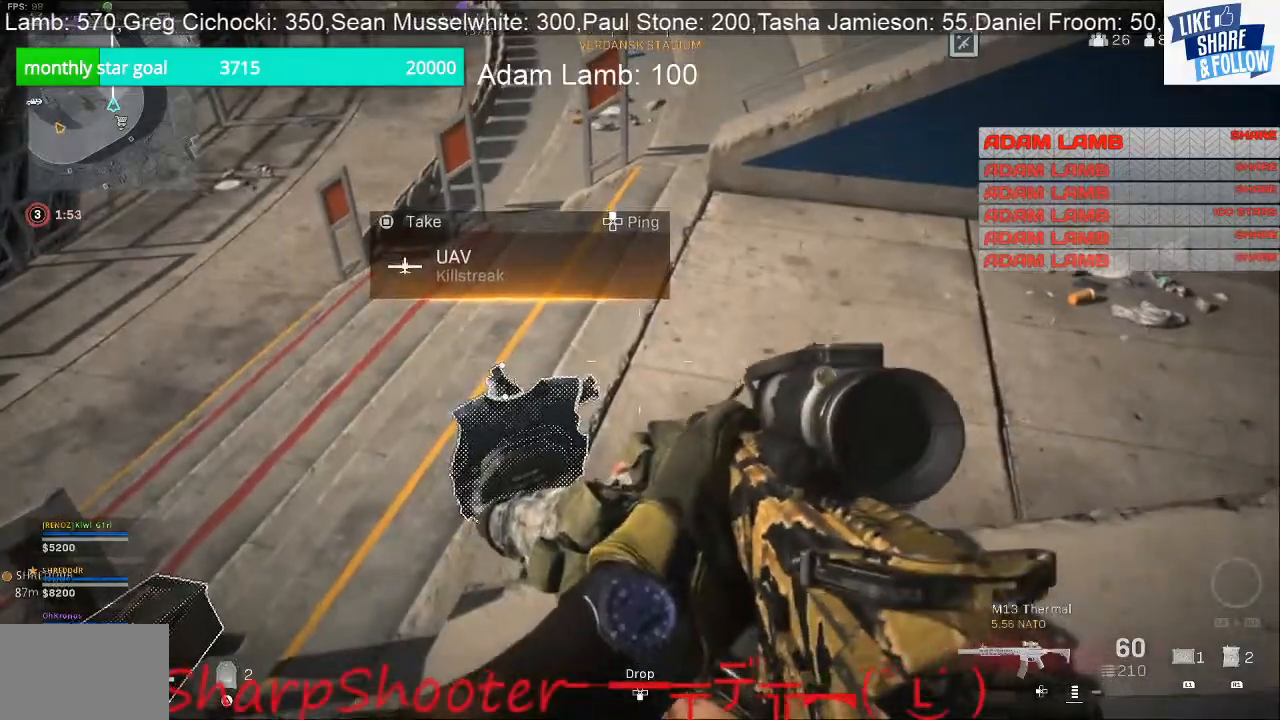
{"buttons": [], "left_stick": "up", "right_stick": "center", "events": [[400, "SQUARE", "up"], [433, "left_stick", "up"]]}
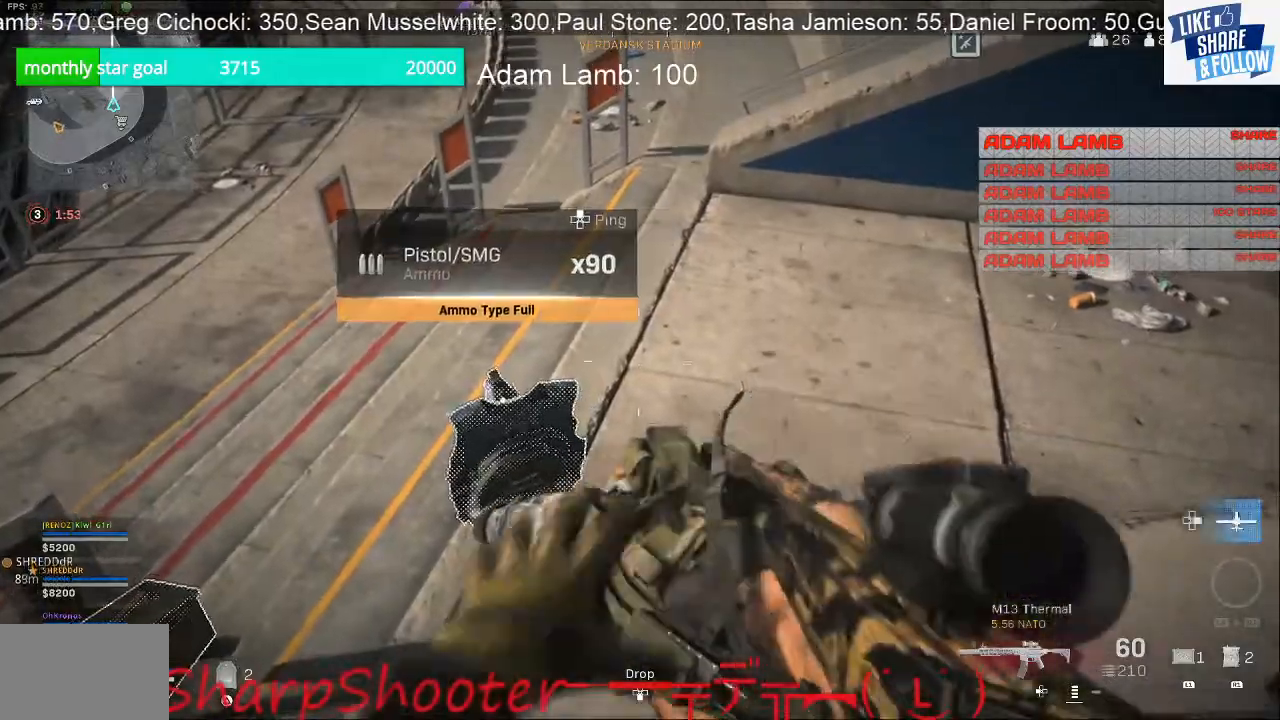
{"buttons": [], "left_stick": "up-left", "right_stick": "up-right", "events": [[100, "right_stick", "right"], [300, "right_stick", "up-right"], [467, "left_stick", "up-left"]]}
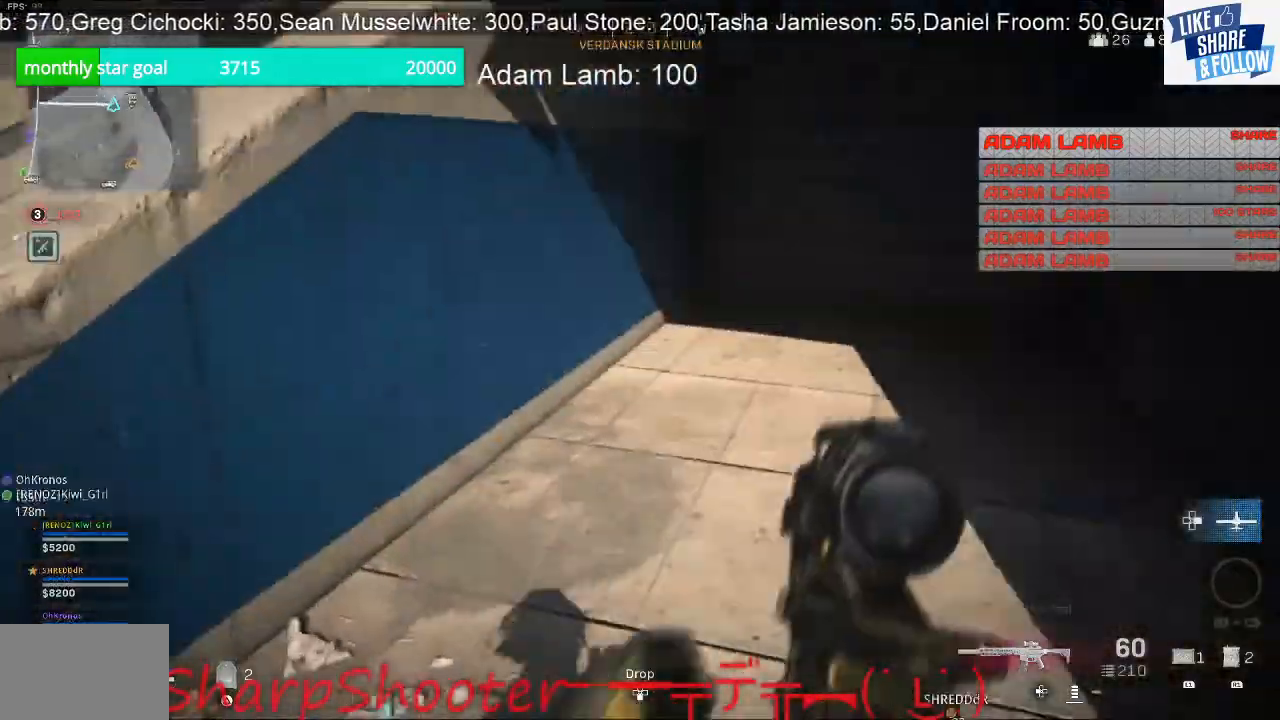
{"buttons": [], "left_stick": "up", "right_stick": "center", "events": [[333, "left_stick", "up"], [467, "right_stick", "center"]]}
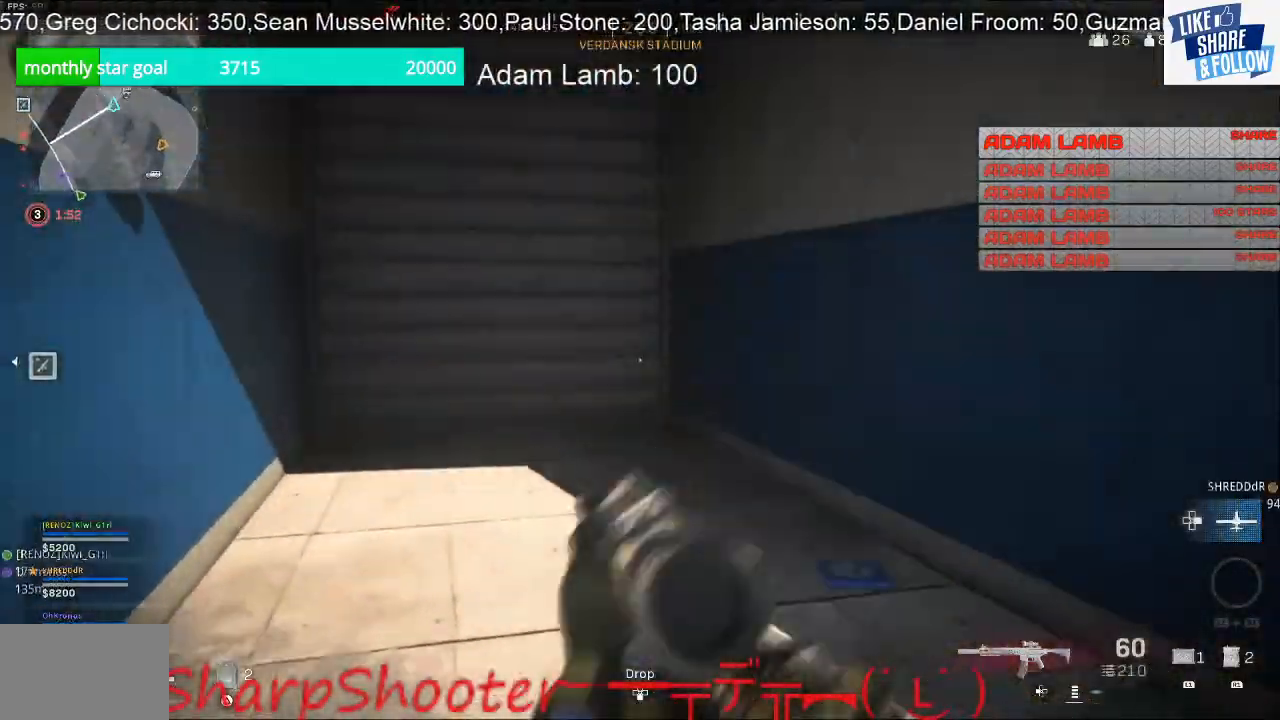
{"buttons": [], "left_stick": "down-right", "right_stick": "right", "events": [[233, "left_stick", "center"], [233, "right_stick", "right"], [333, "left_stick", "down-right"]]}
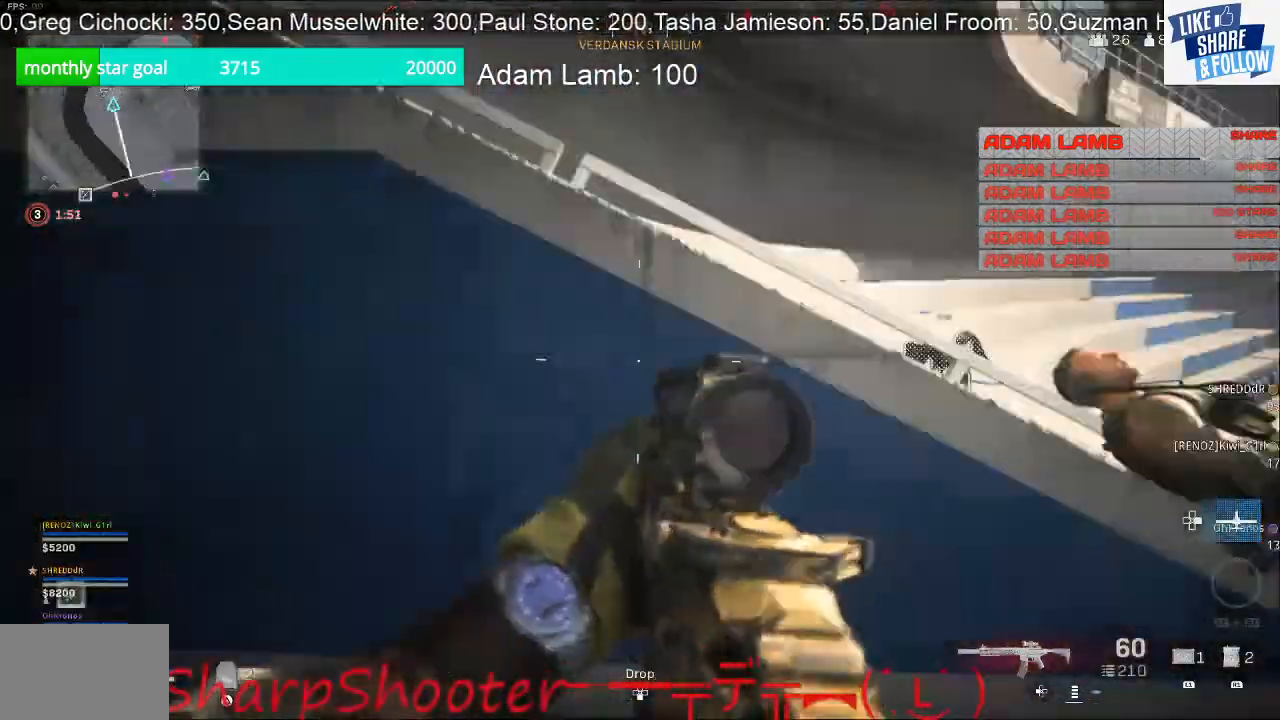
{"buttons": ["L3"], "left_stick": "up-right", "right_stick": "center", "events": [[67, "left_stick", "up-right"], [400, "L3", "down"], [400, "right_stick", "center"]]}
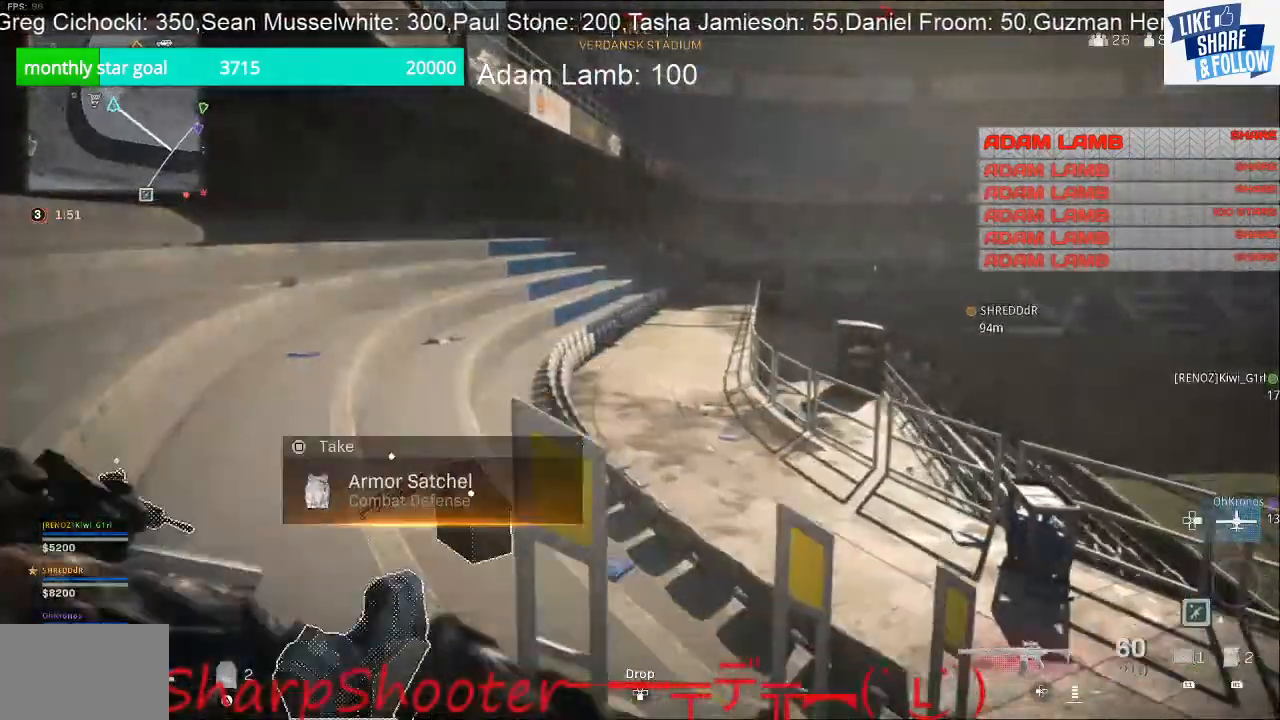
{"buttons": [], "left_stick": "up", "right_stick": "center", "events": [[133, "right_stick", "down-right"], [167, "L3", "up"], [167, "left_stick", "up"], [333, "right_stick", "center"]]}
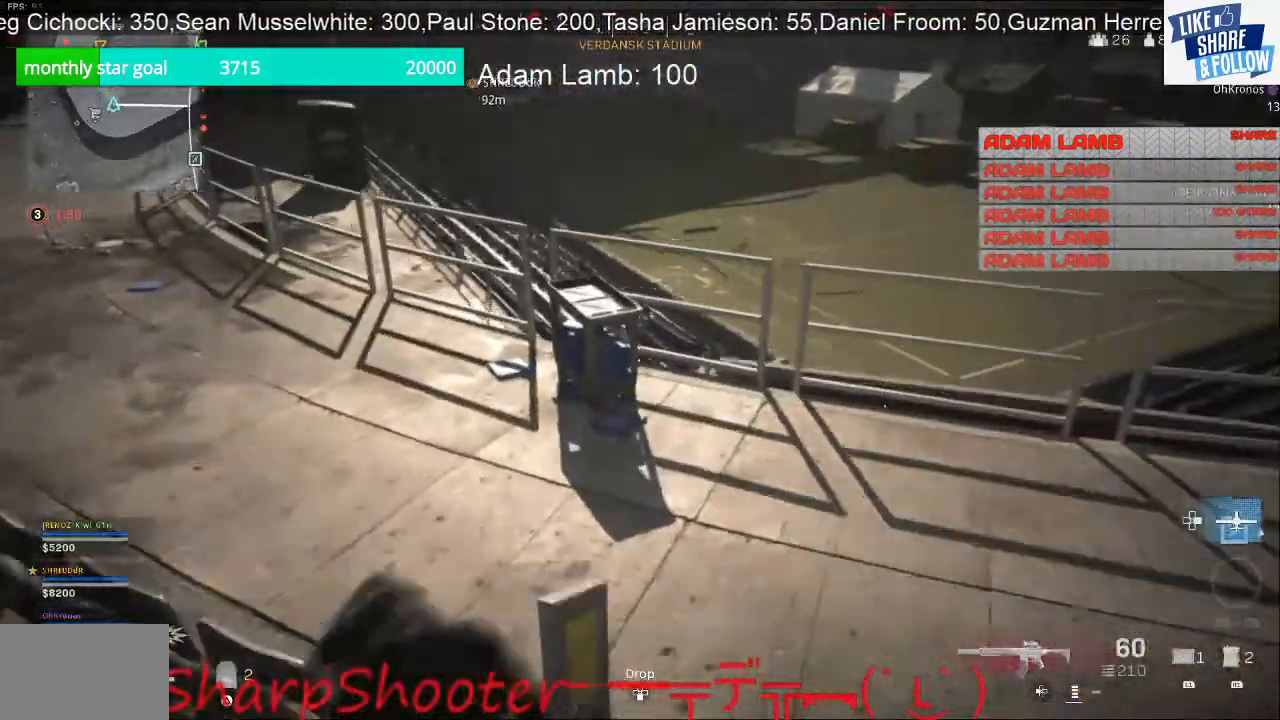
{"buttons": [], "left_stick": "up", "right_stick": "left", "events": [[400, "right_stick", "left"]]}
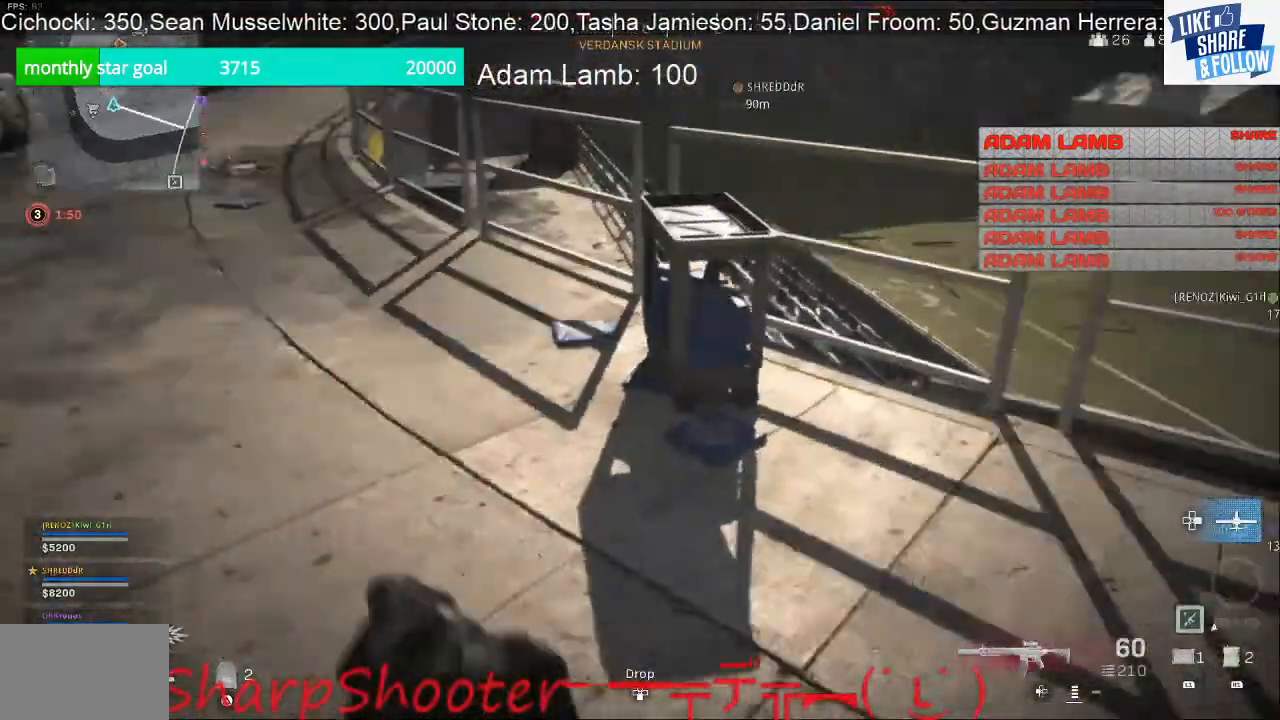
{"buttons": [], "left_stick": "down-right", "right_stick": "left", "events": [[67, "right_stick", "up-left"], [433, "left_stick", "center"], [433, "right_stick", "left"], [500, "left_stick", "down-right"]]}
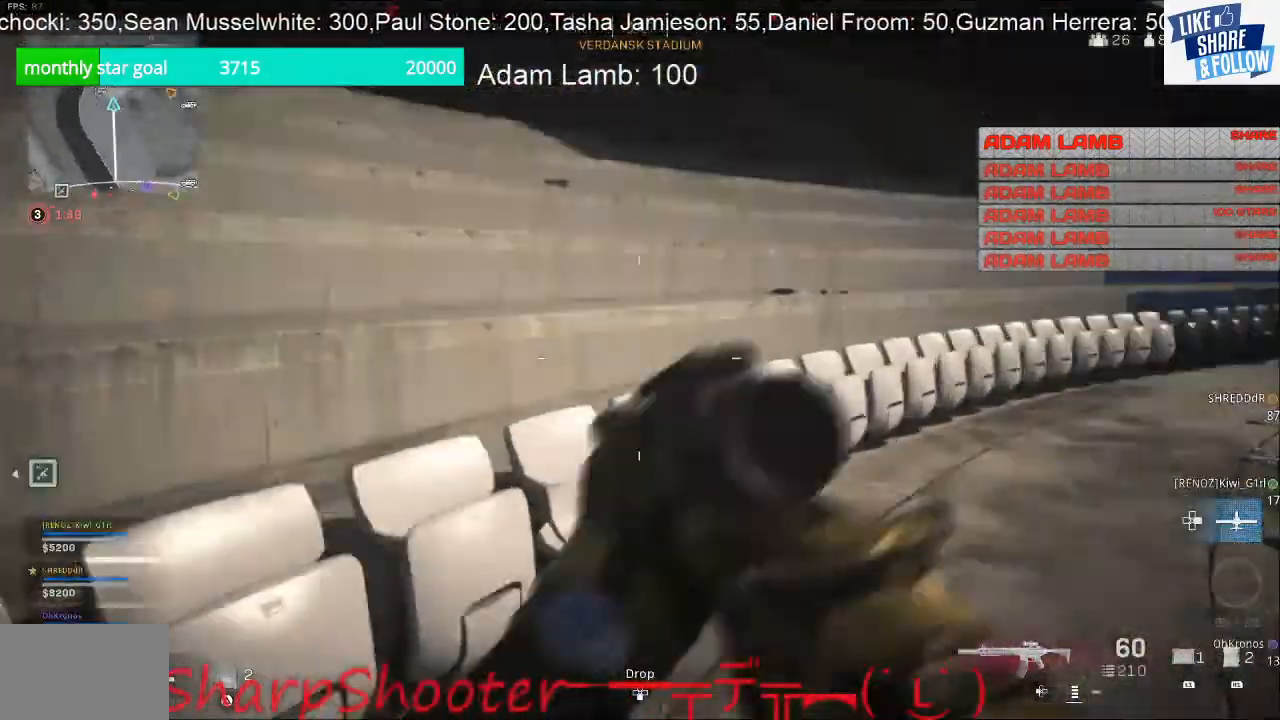
{"buttons": [], "left_stick": "up-left", "right_stick": "center", "events": [[133, "left_stick", "down-left"], [200, "left_stick", "left"], [300, "left_stick", "up-left"], [367, "right_stick", "center"]]}
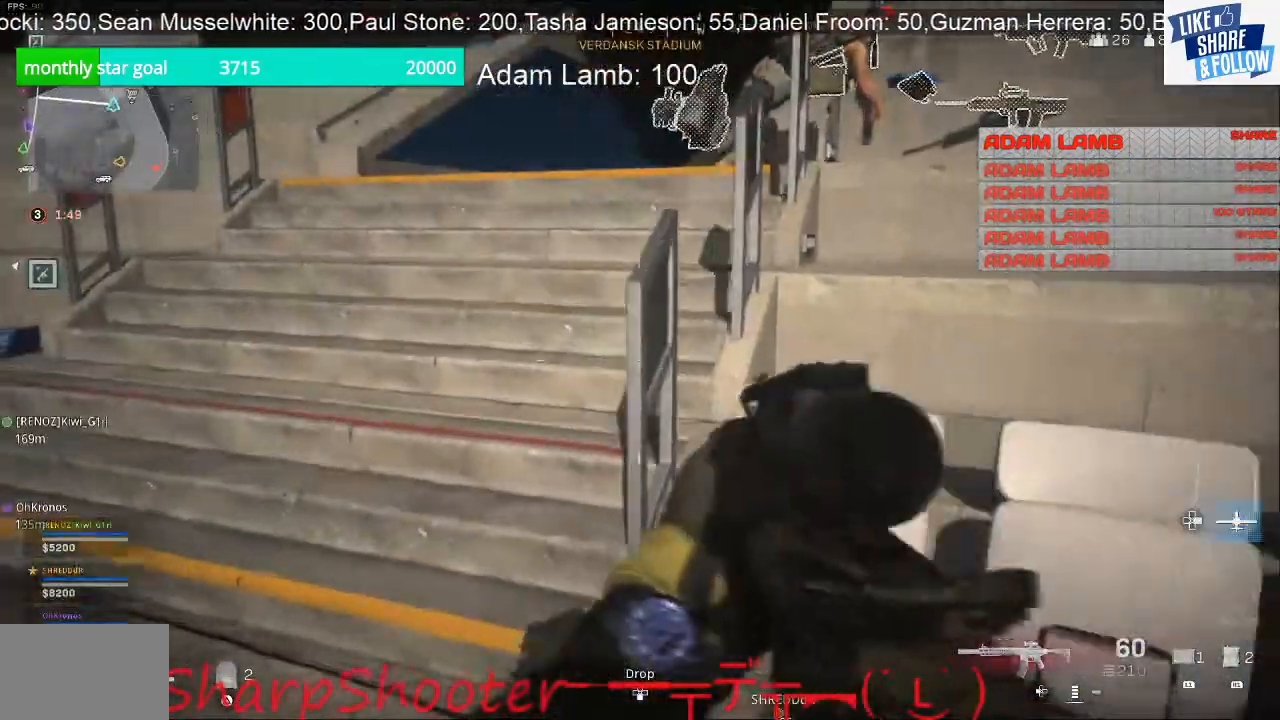
{"buttons": [], "left_stick": "up-left", "right_stick": "center", "events": [[67, "left_stick", "up"], [67, "right_stick", "up-right"], [300, "left_stick", "up-left"], [500, "right_stick", "center"]]}
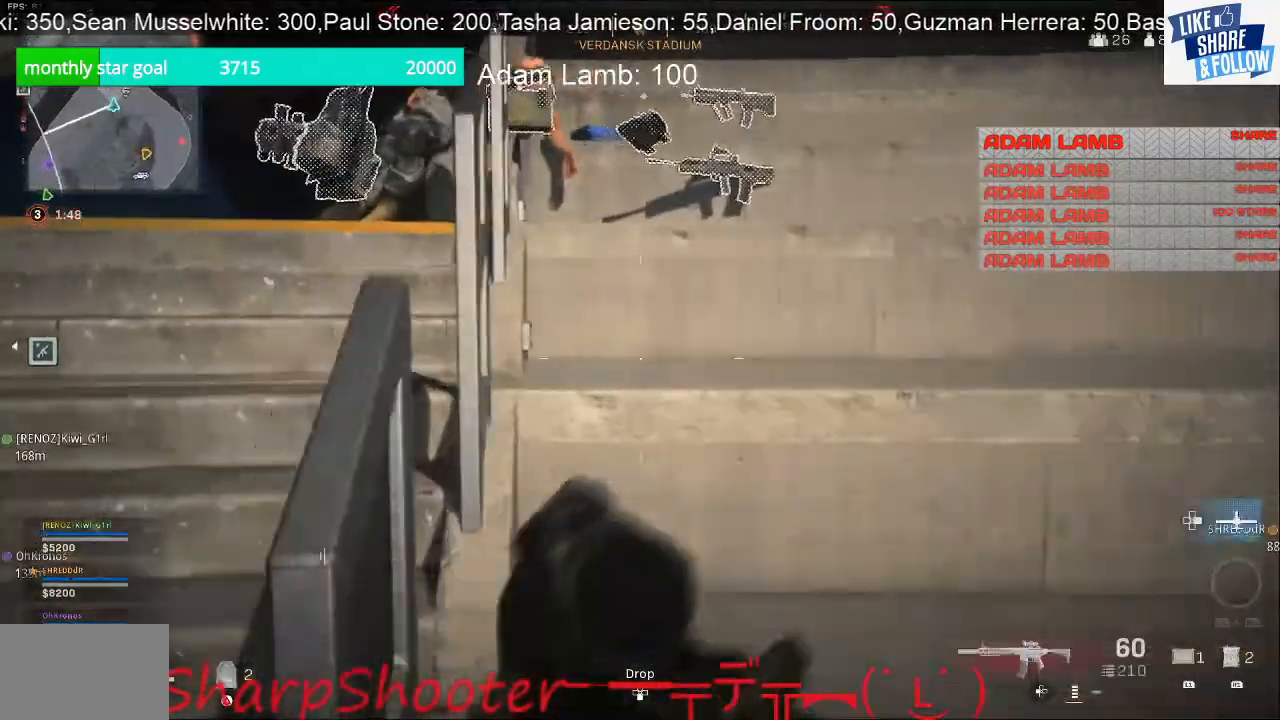
{"buttons": [], "left_stick": "center", "right_stick": "center", "events": [[433, "left_stick", "center"]]}
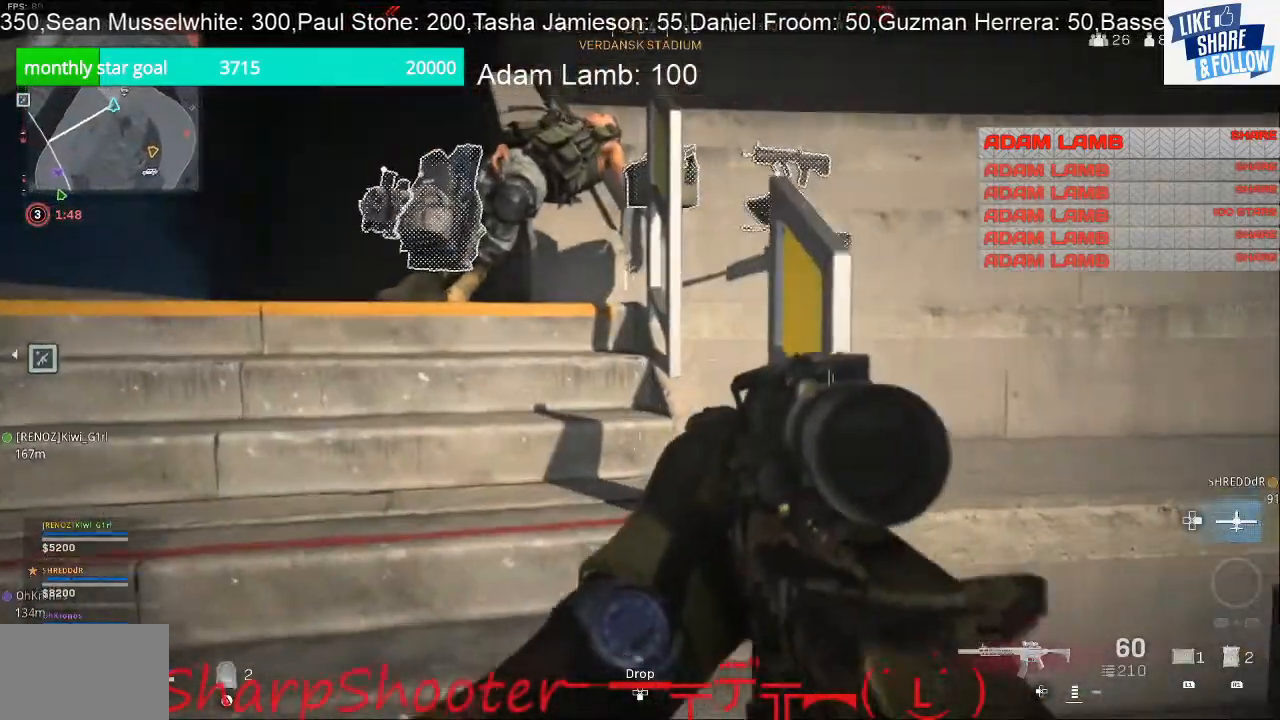
{"buttons": [], "left_stick": "up-left", "right_stick": "center", "events": [[67, "left_stick", "up"], [367, "left_stick", "up-left"]]}
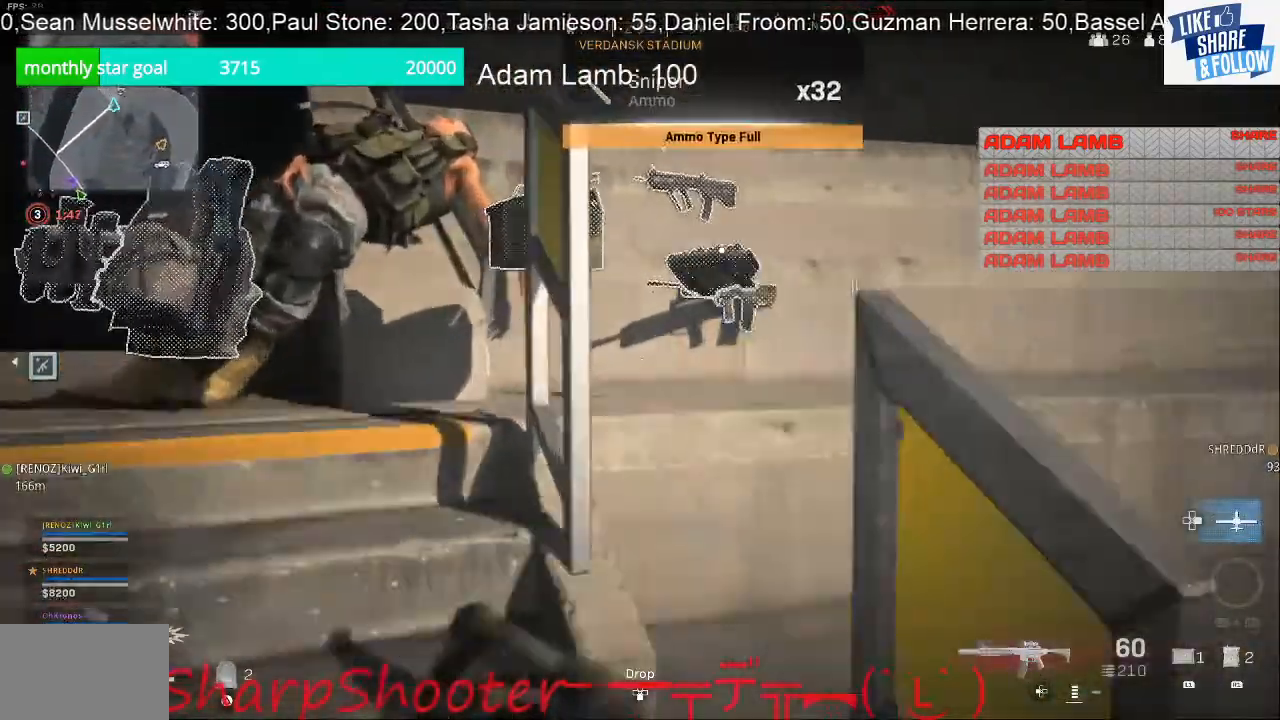
{"buttons": [], "left_stick": "left", "right_stick": "down-right", "events": [[67, "left_stick", "left"], [133, "right_stick", "down-right"]]}
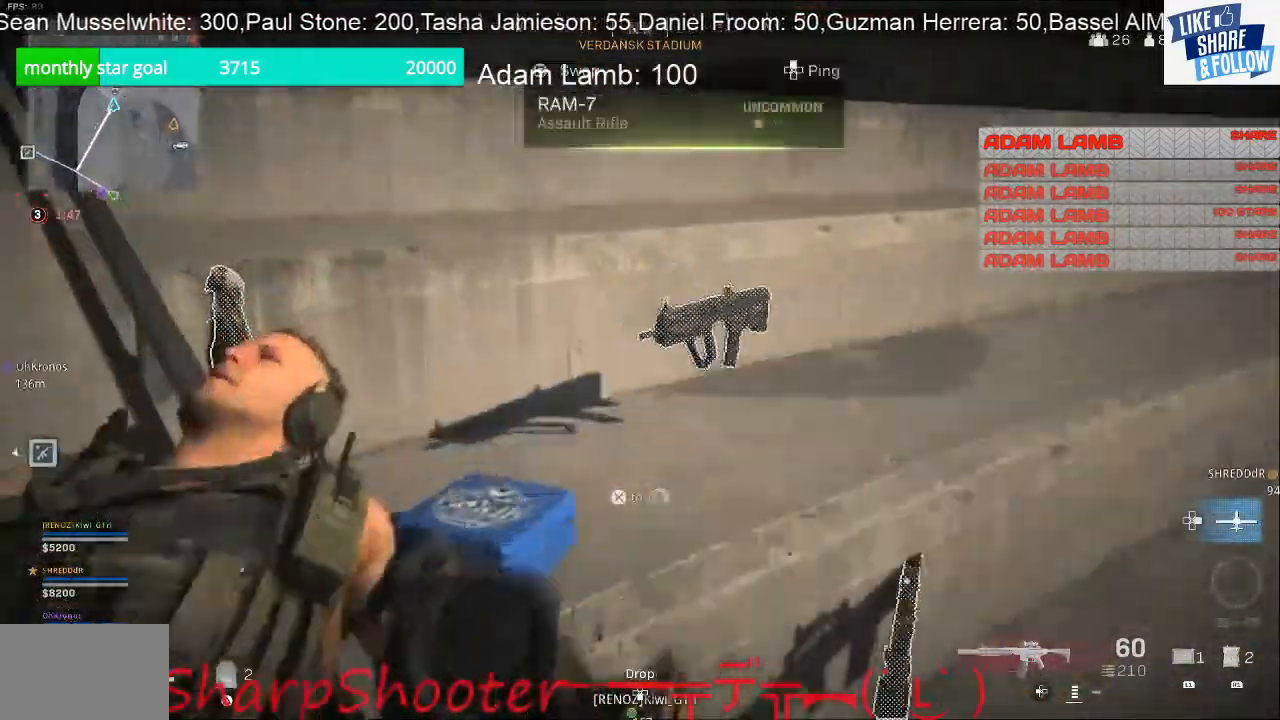
{"buttons": [], "left_stick": "down", "right_stick": "down-right", "events": [[167, "left_stick", "down"]]}
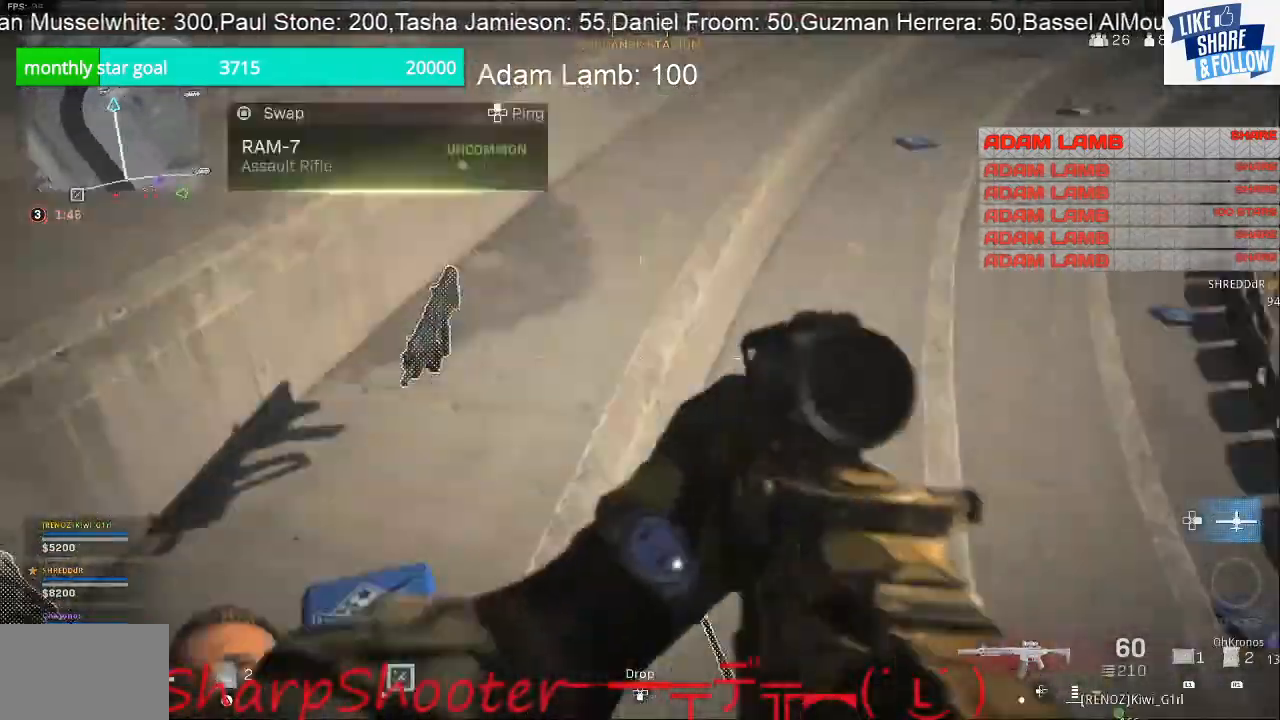
{"buttons": [], "left_stick": "center", "right_stick": "center", "events": [[33, "right_stick", "center"], [300, "left_stick", "center"]]}
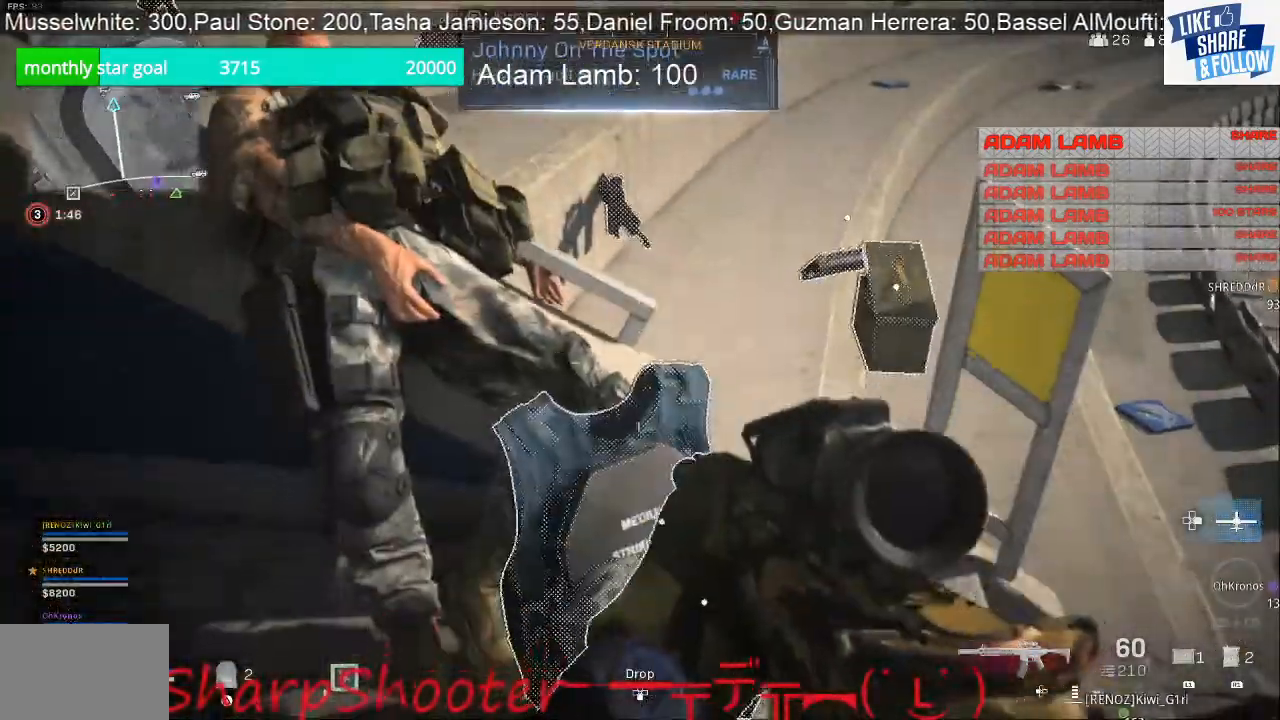
{"buttons": [], "left_stick": "center", "right_stick": "right", "events": [[400, "right_stick", "right"]]}
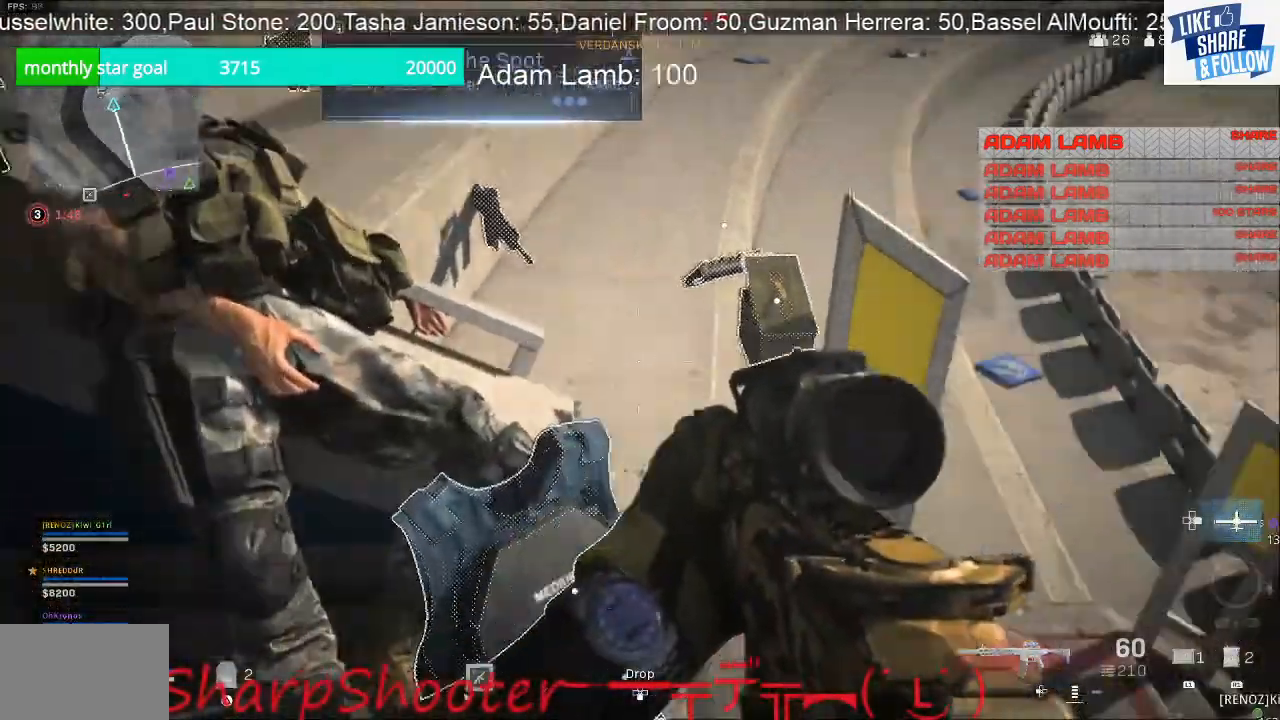
{"buttons": [], "left_stick": "center", "right_stick": "up-right", "events": [[67, "right_stick", "center"], [500, "right_stick", "up-right"]]}
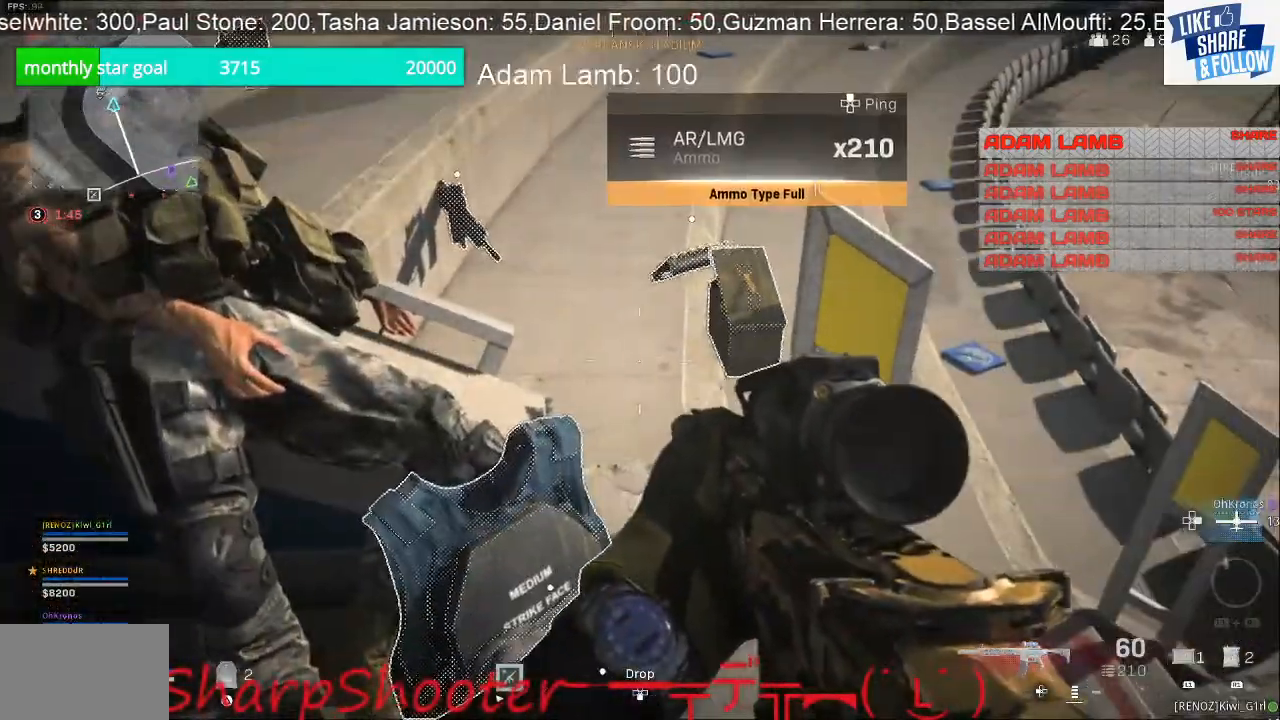
{"buttons": [], "left_stick": "center", "right_stick": "center", "events": [[200, "right_stick", "center"]]}
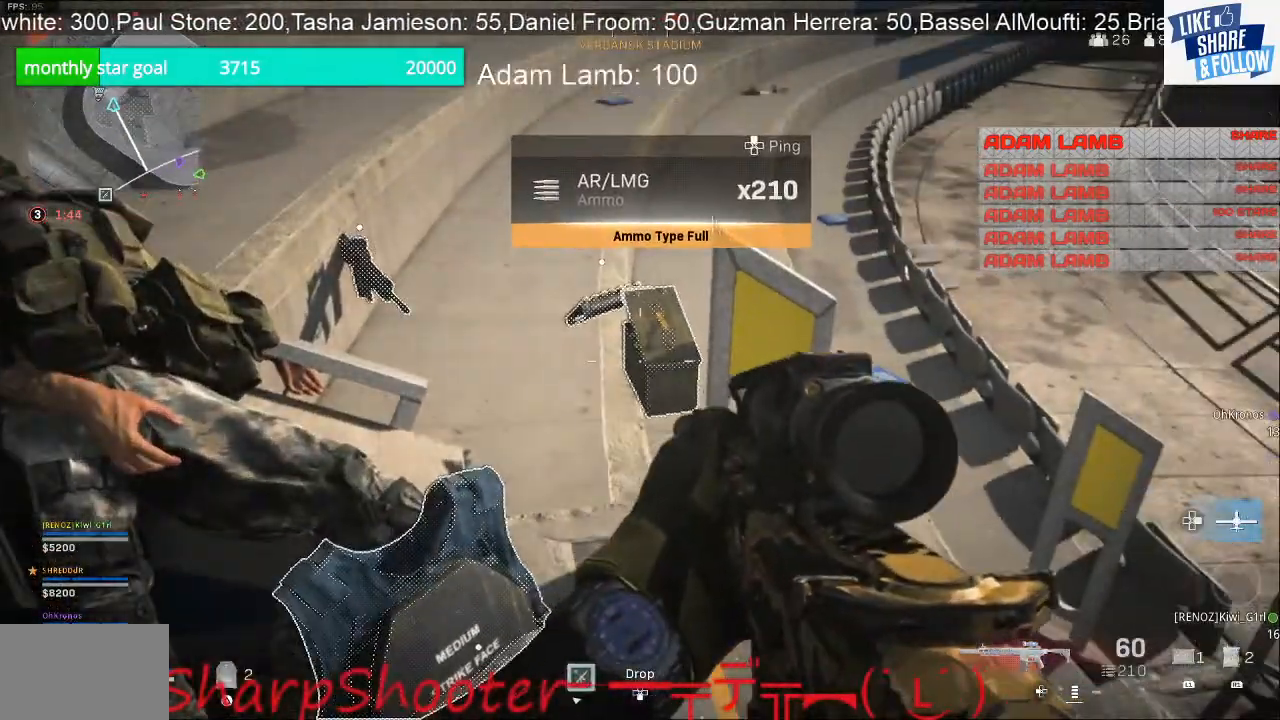
{"buttons": [], "left_stick": "center", "right_stick": "left", "events": [[333, "right_stick", "left"]]}
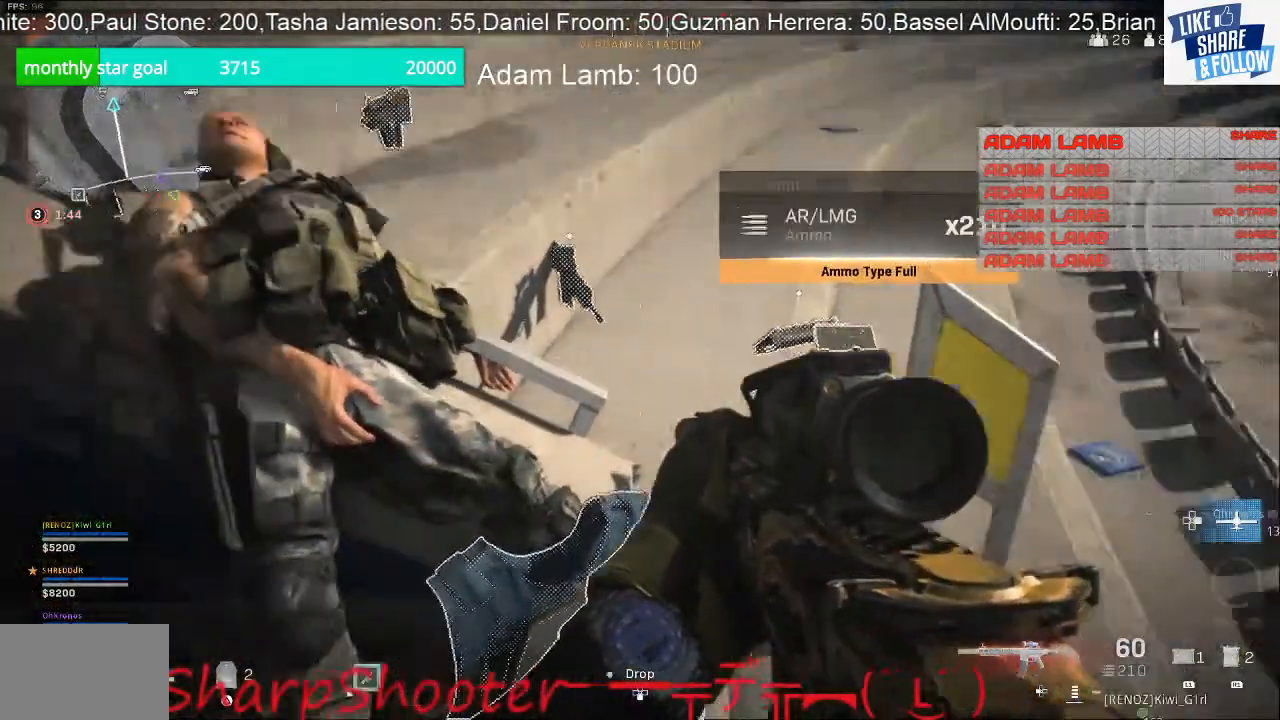
{"buttons": [], "left_stick": "center", "right_stick": "center", "events": [[200, "right_stick", "center"]]}